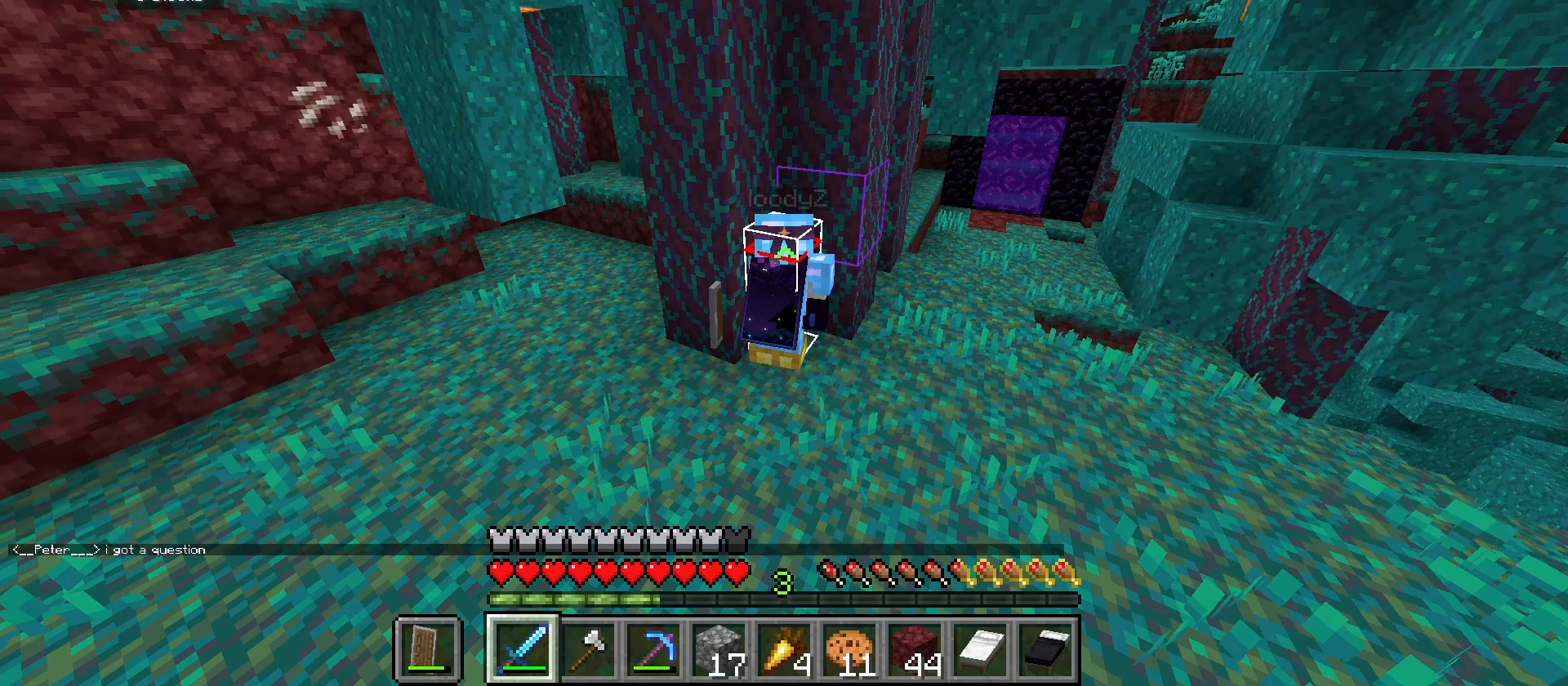
Gameplay with keyboard and mouse; each line is a JSON object with the keys and mouse buttons held at the frame after it. "events" lists presses ("down") and releases ("up") of "a", "d", "s", "w", "mouse_left" and "mouse_right" between this image and that frame as [ms after this image, input, new state], when the widget could be followed in between. "mouse_left", "mouse_right" = the "left", "right" buttons of the "mouse" list. No other keys are recorded. Fast repeated clicks can show as one long hold. Mouse movement is not recorded.
{"keys": ["d", "w"], "mouse": [], "events": [[300, "w", "down"], [467, "d", "down"]]}
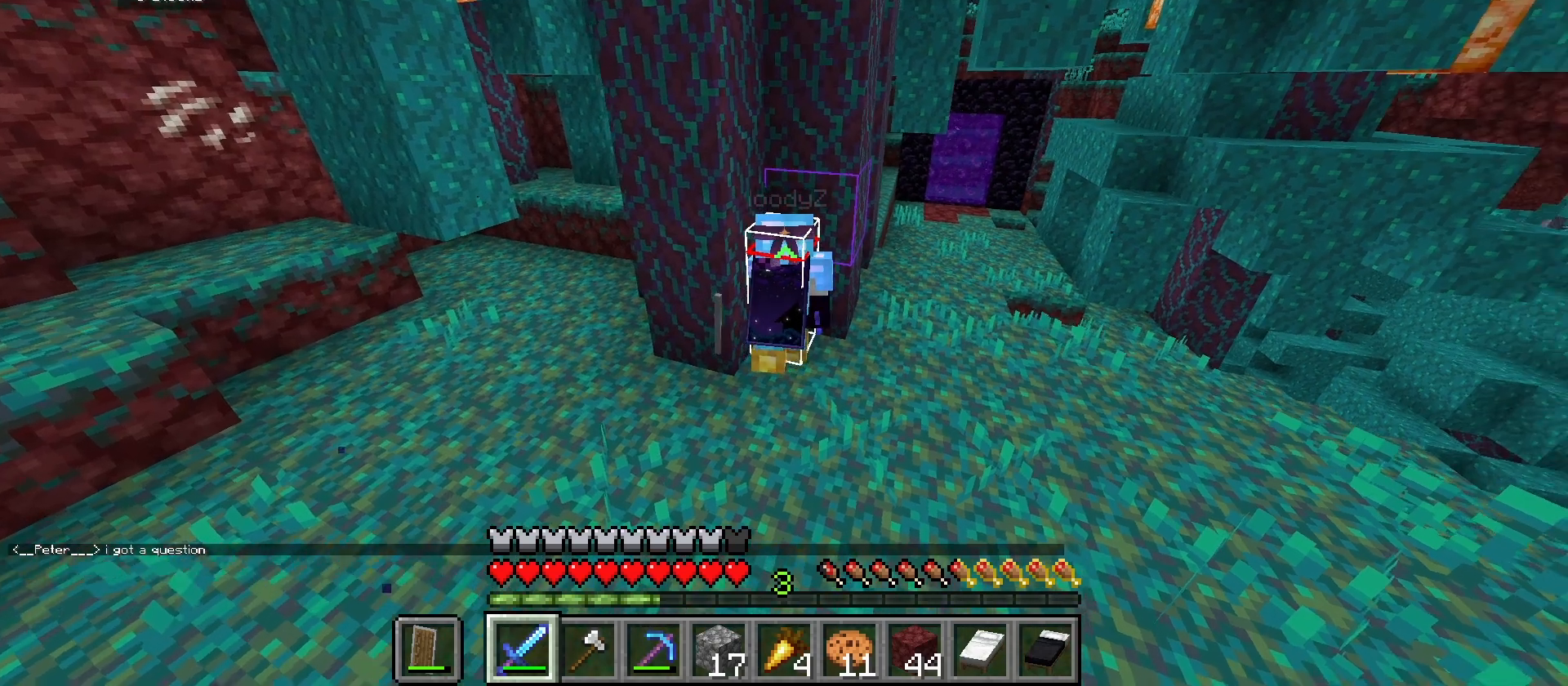
{"keys": ["d", "w"], "mouse": [], "events": [[300, "w", "up"], [400, "w", "down"]]}
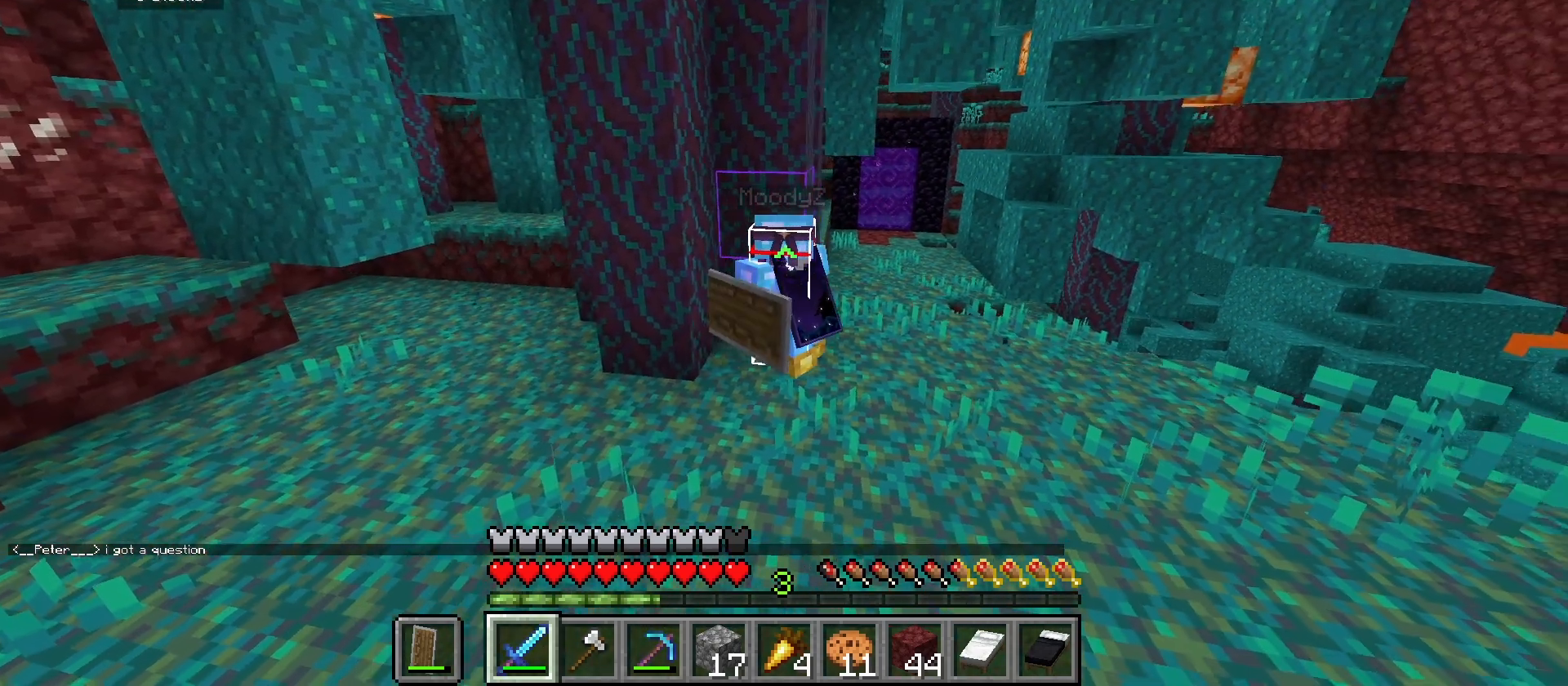
{"keys": ["a"], "mouse": [], "events": [[467, "a", "down"], [467, "d", "up"], [467, "w", "up"]]}
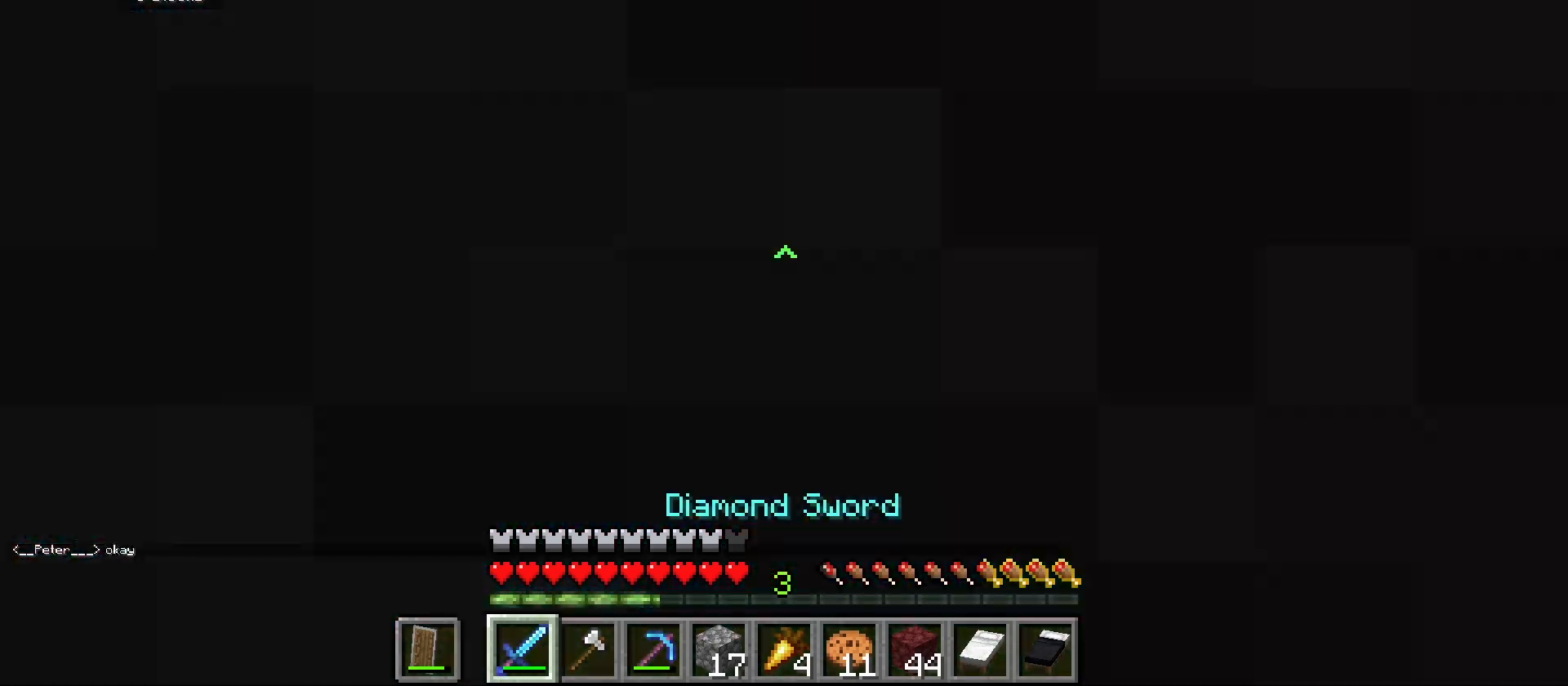
{"keys": ["a"], "mouse": [], "events": [[100, "w", "down"], [133, "a", "up"], [233, "d", "down"], [300, "a", "down"], [333, "d", "up"], [500, "w", "up"]]}
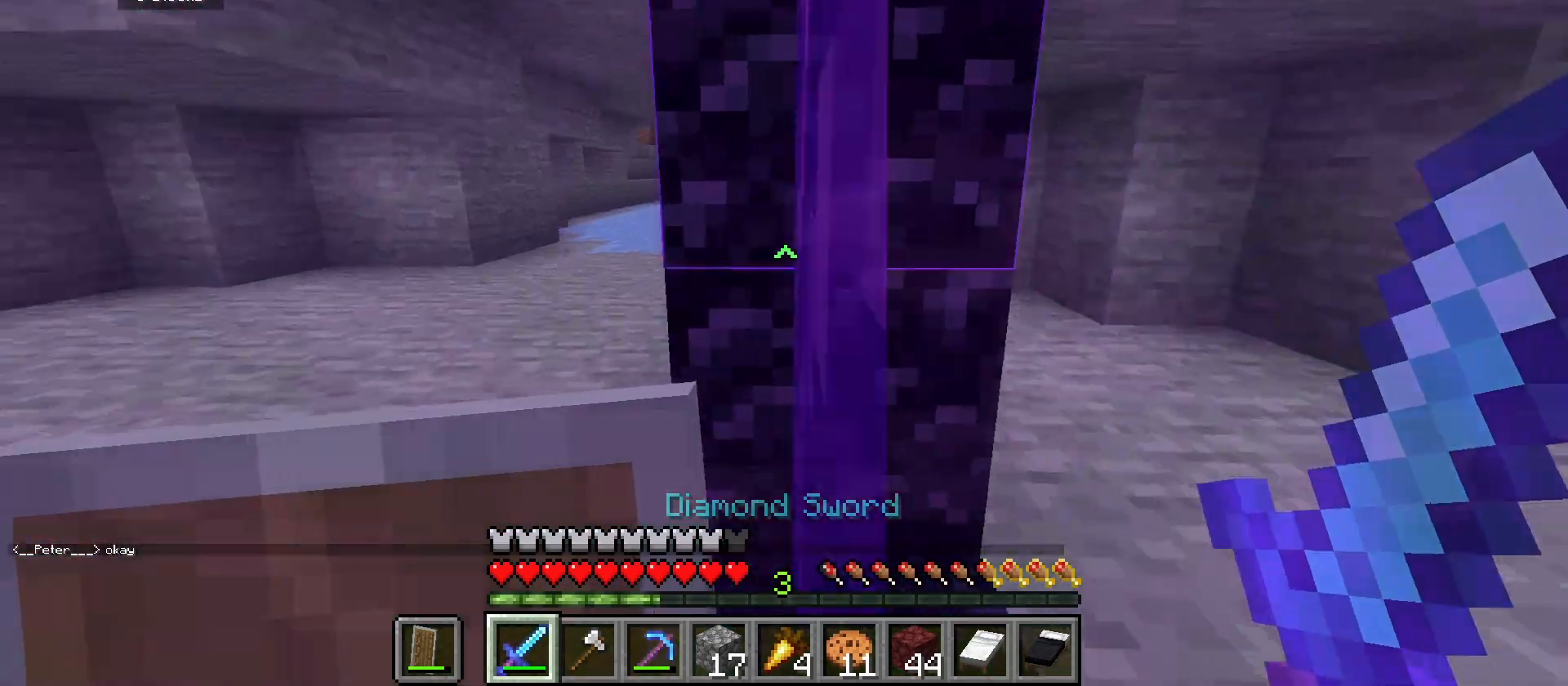
{"keys": ["a", "w"], "mouse": [], "events": [[167, "w", "down"]]}
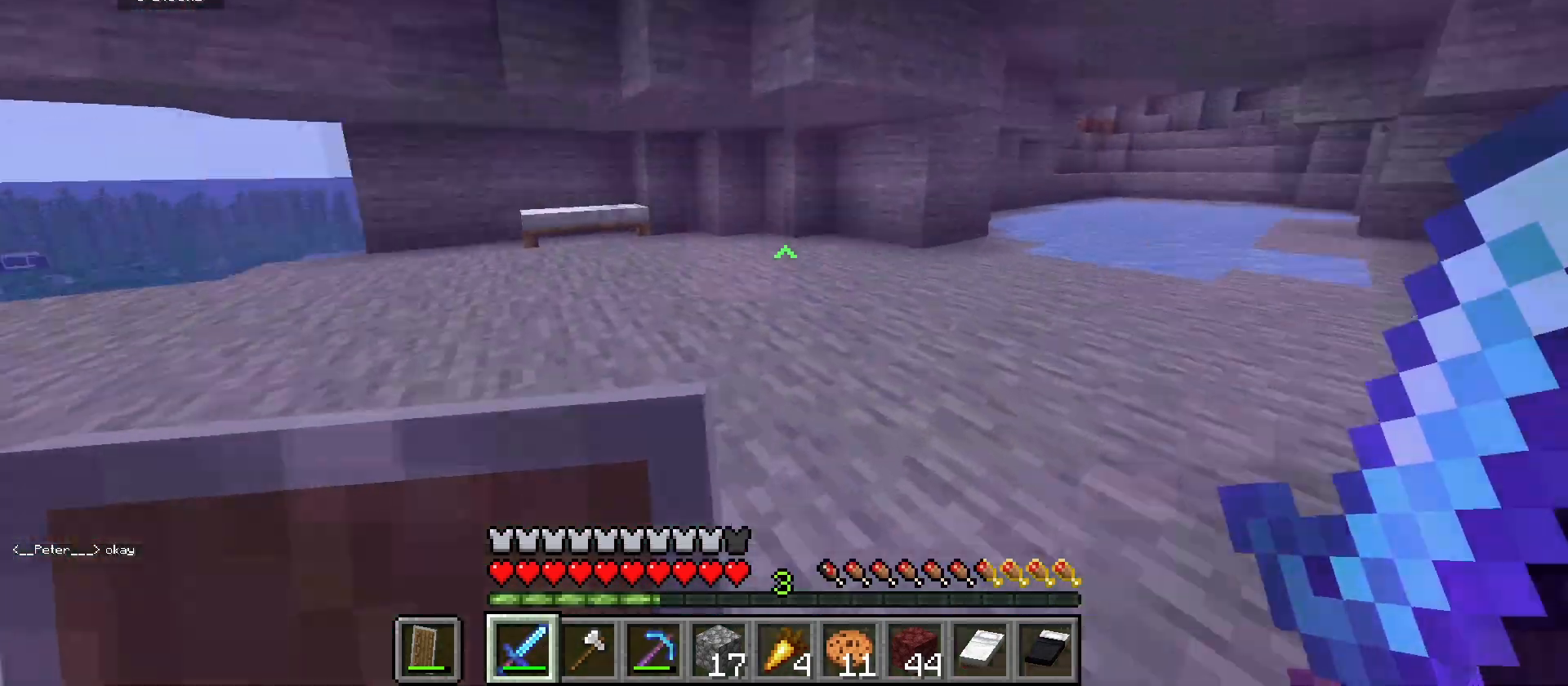
{"keys": ["d", "s"], "mouse": [], "events": [[100, "a", "up"], [167, "d", "down"], [233, "w", "up"], [500, "s", "down"]]}
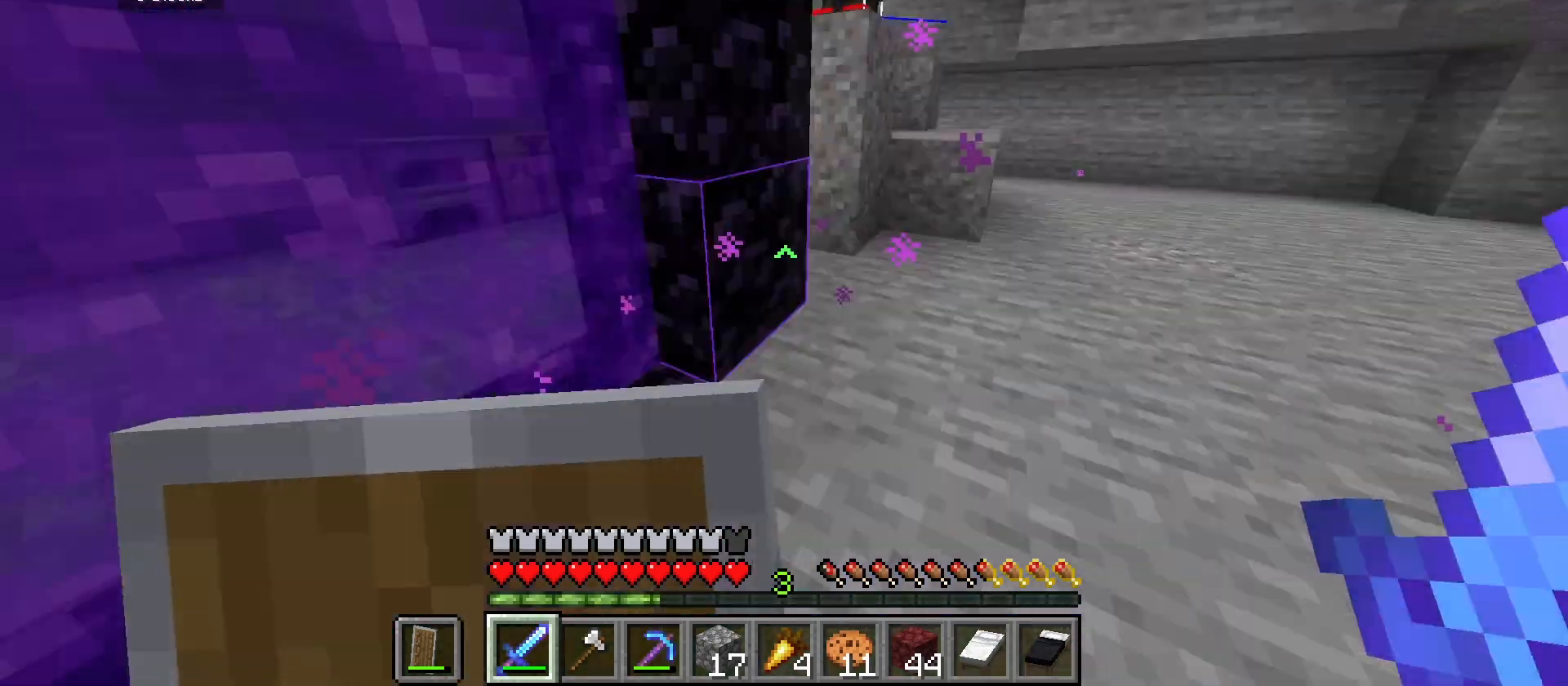
{"keys": ["a"], "mouse": [], "events": [[100, "d", "up"], [133, "a", "down"], [467, "s", "up"]]}
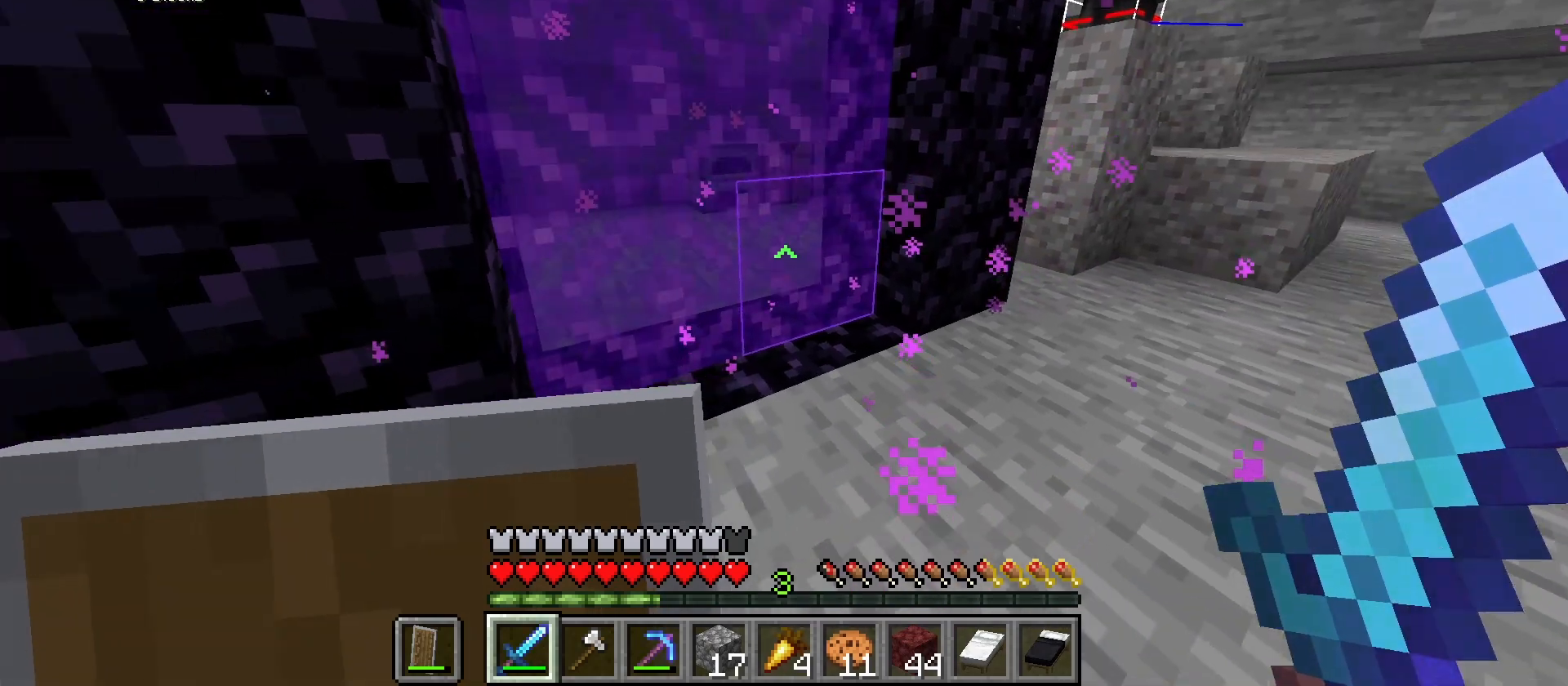
{"keys": ["a", "w"], "mouse": [], "events": [[300, "w", "down"]]}
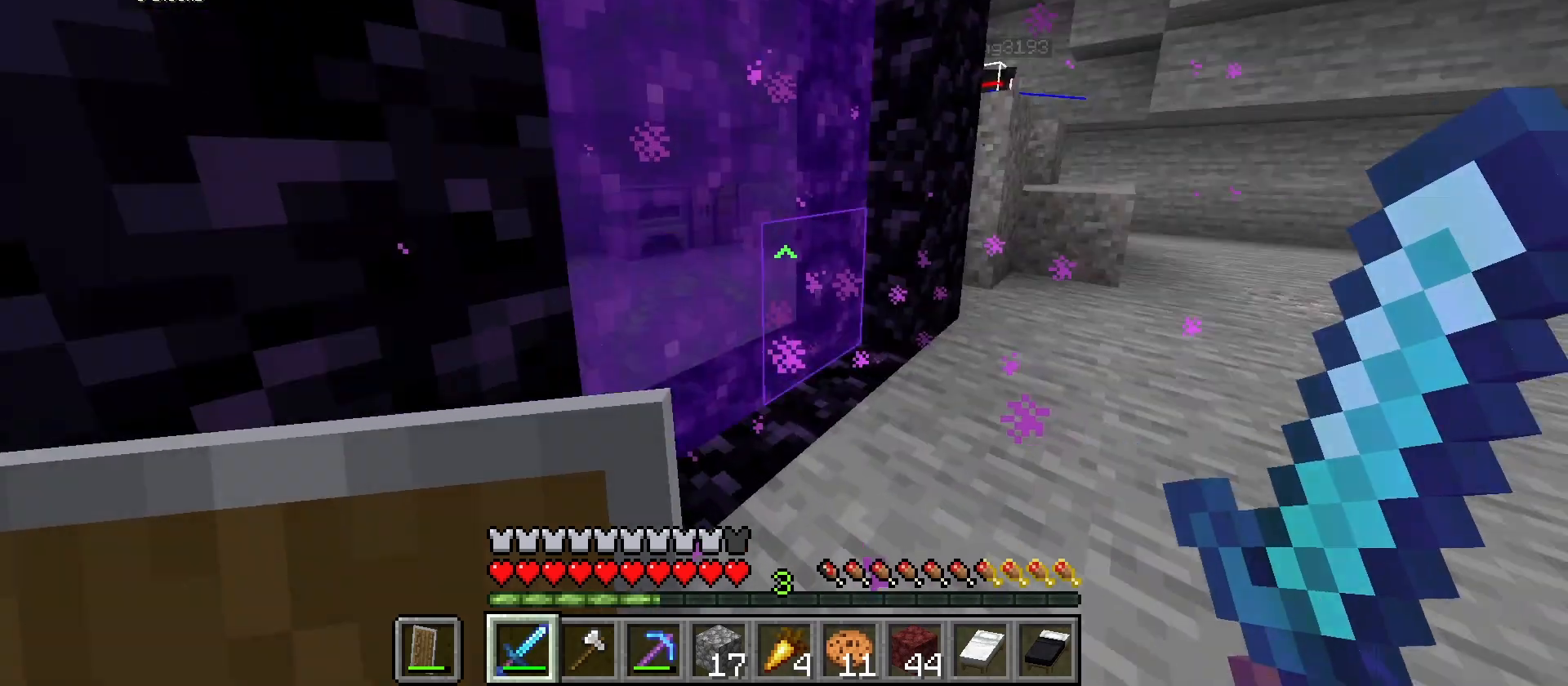
{"keys": ["a", "s"], "mouse": [], "events": [[167, "w", "up"], [433, "s", "down"]]}
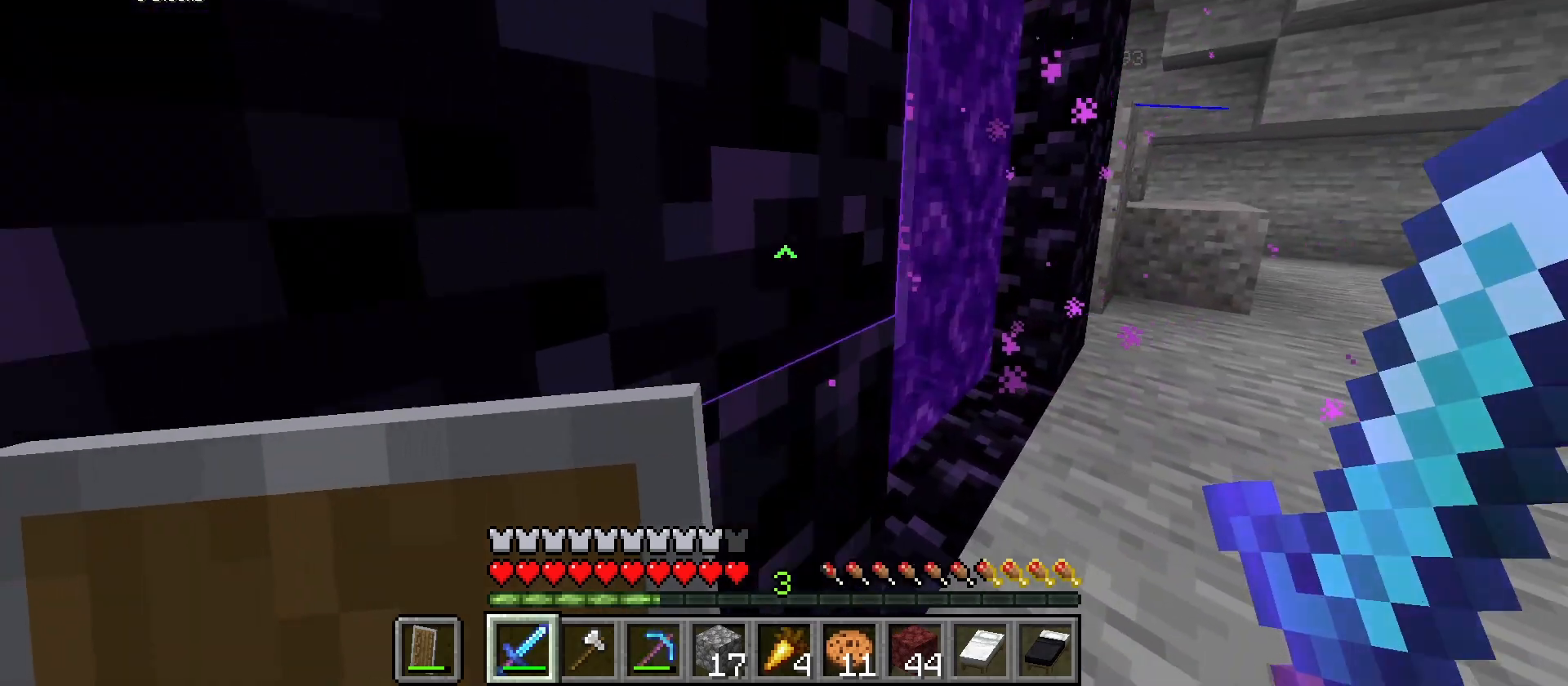
{"keys": ["a"], "mouse": [], "events": [[333, "s", "up"]]}
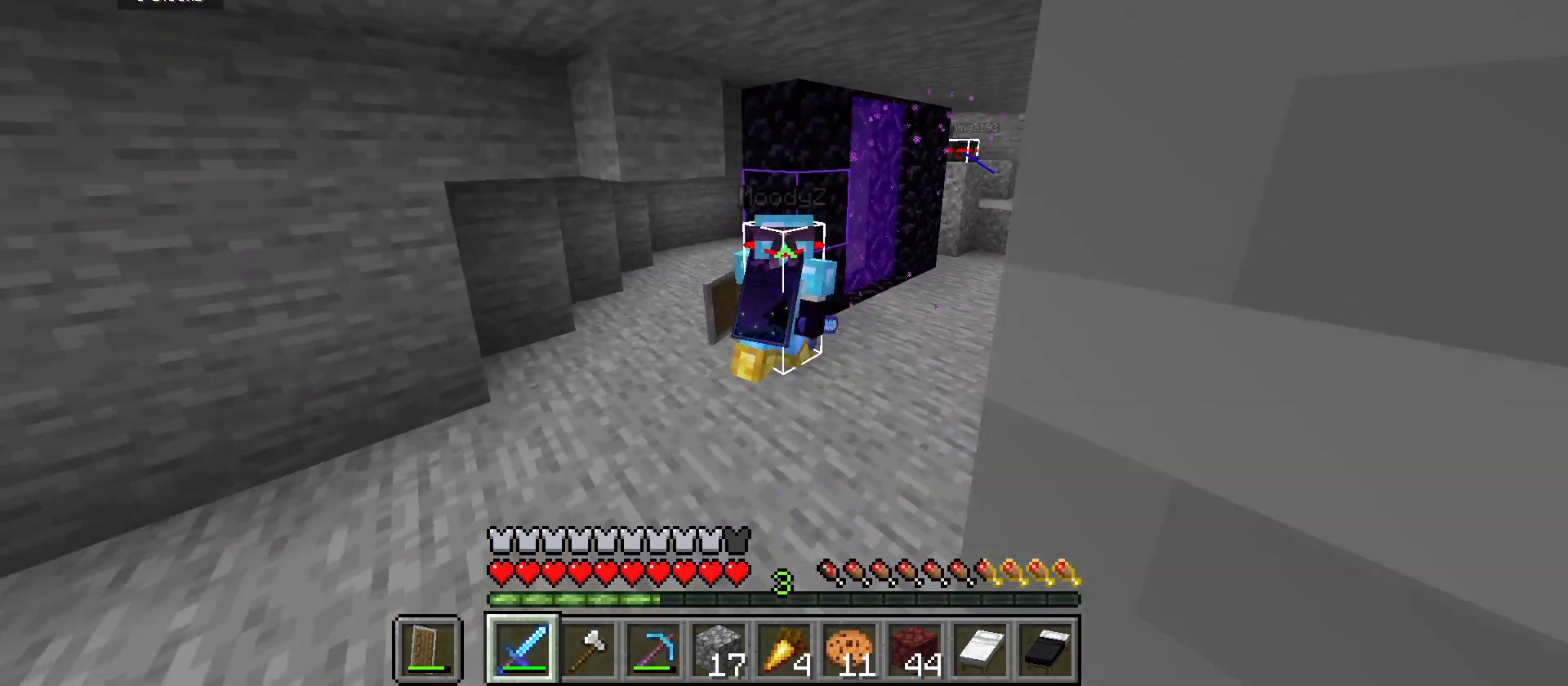
{"keys": [], "mouse": [], "events": [[67, "w", "down"], [200, "a", "up"], [400, "w", "up"]]}
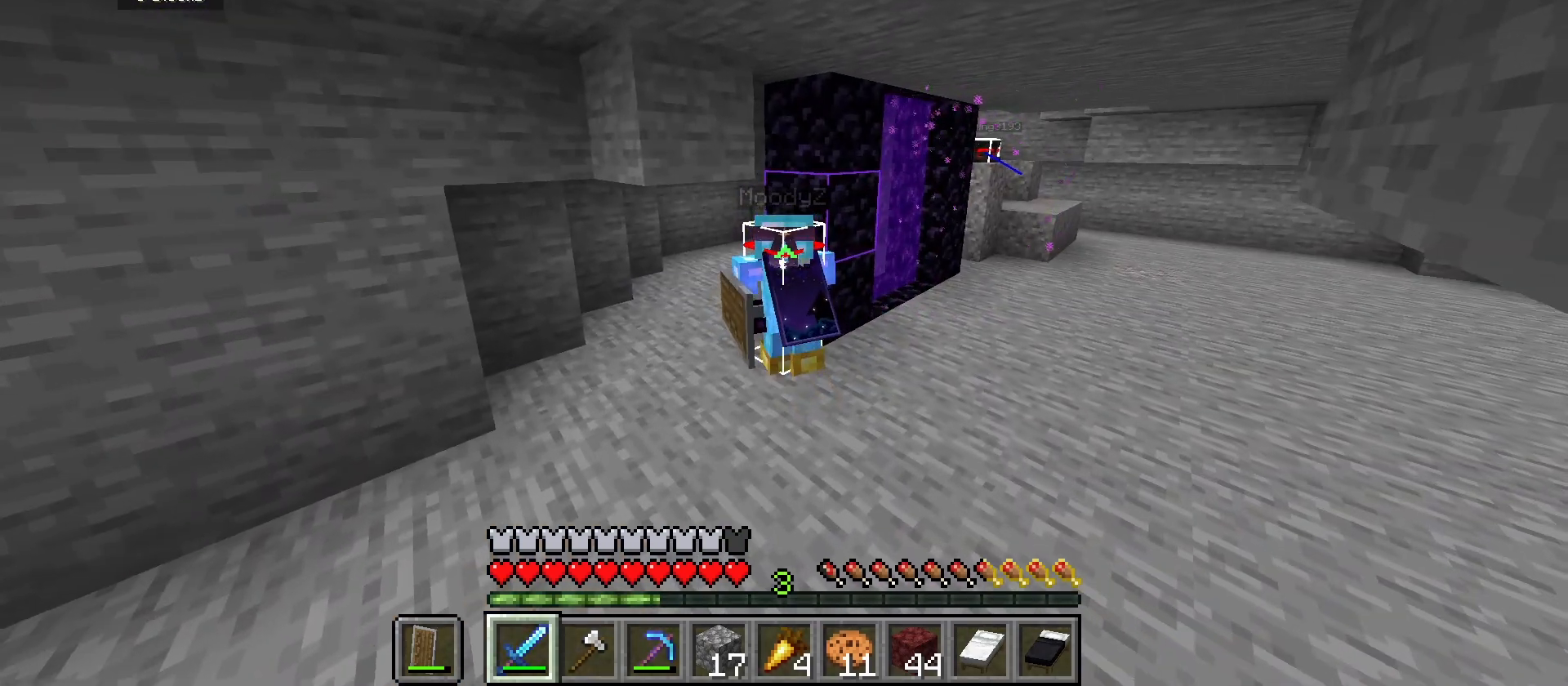
{"keys": [], "mouse": [], "events": [[267, "w", "down"], [400, "w", "up"]]}
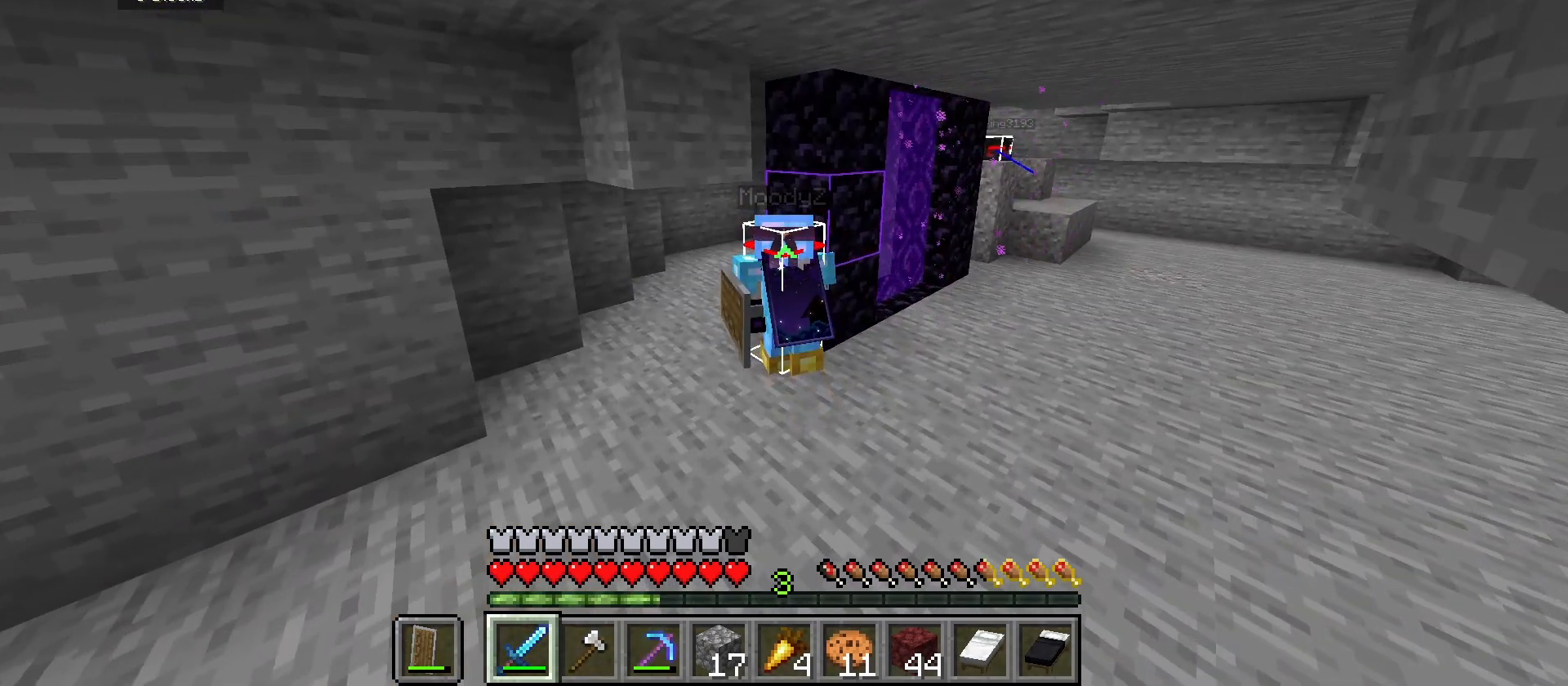
{"keys": [], "mouse": [], "events": []}
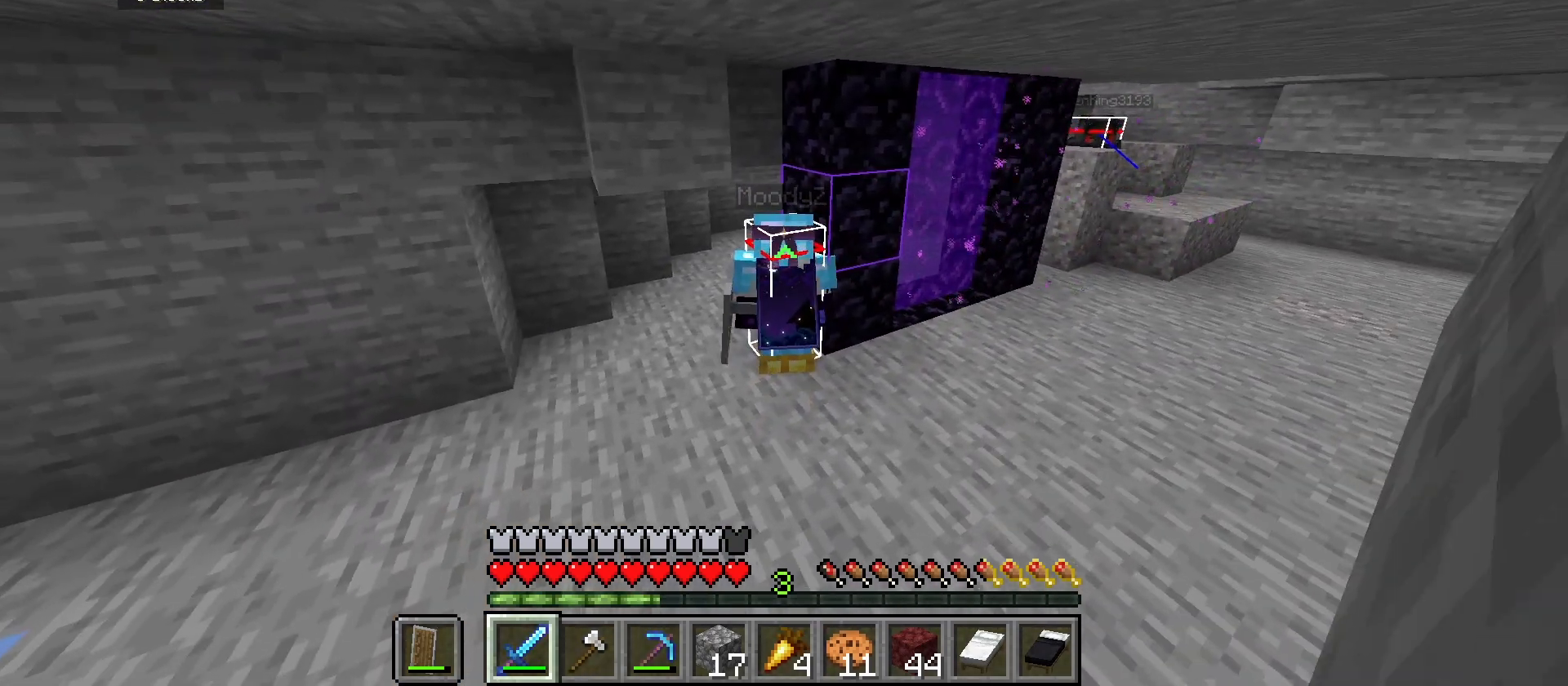
{"keys": ["w"], "mouse": [], "events": [[500, "w", "down"]]}
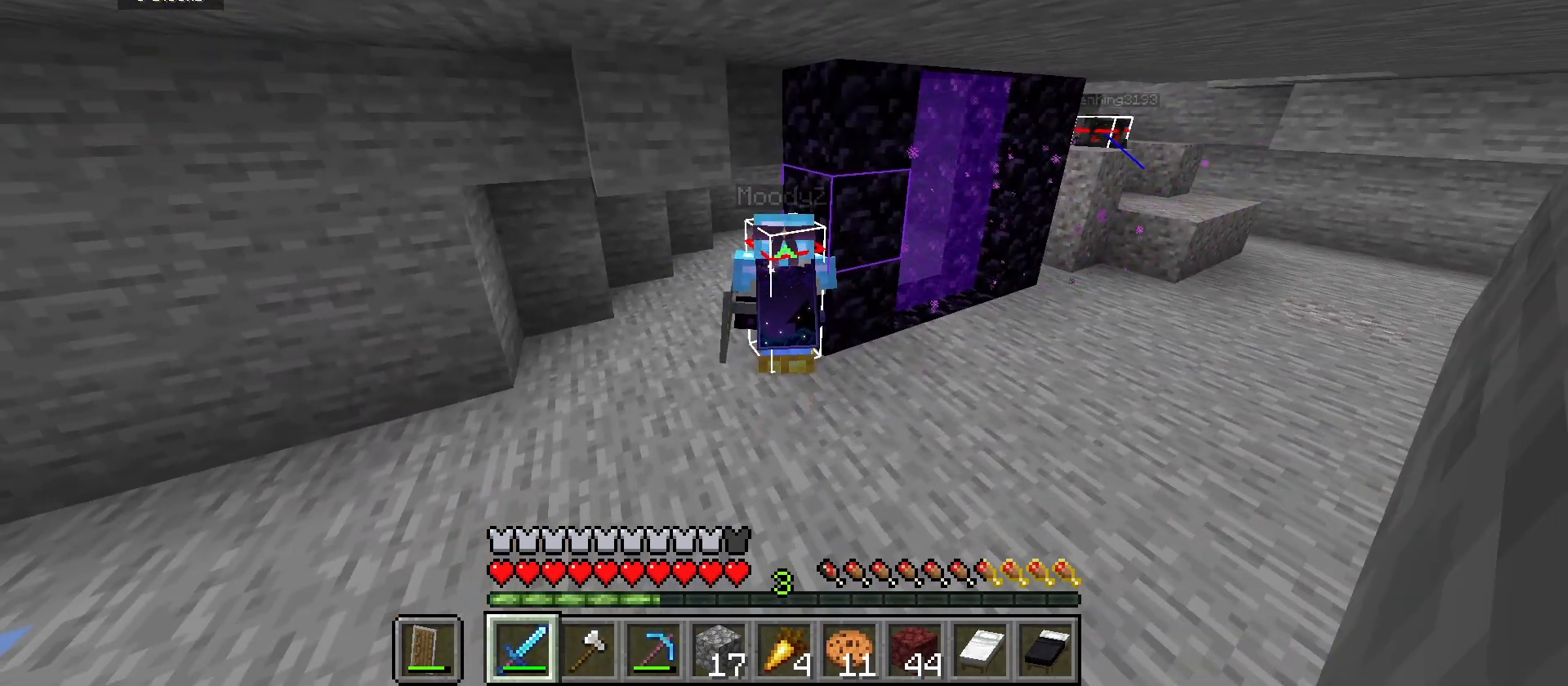
{"keys": ["w"], "mouse": [], "events": [[133, "w", "up"], [467, "w", "down"]]}
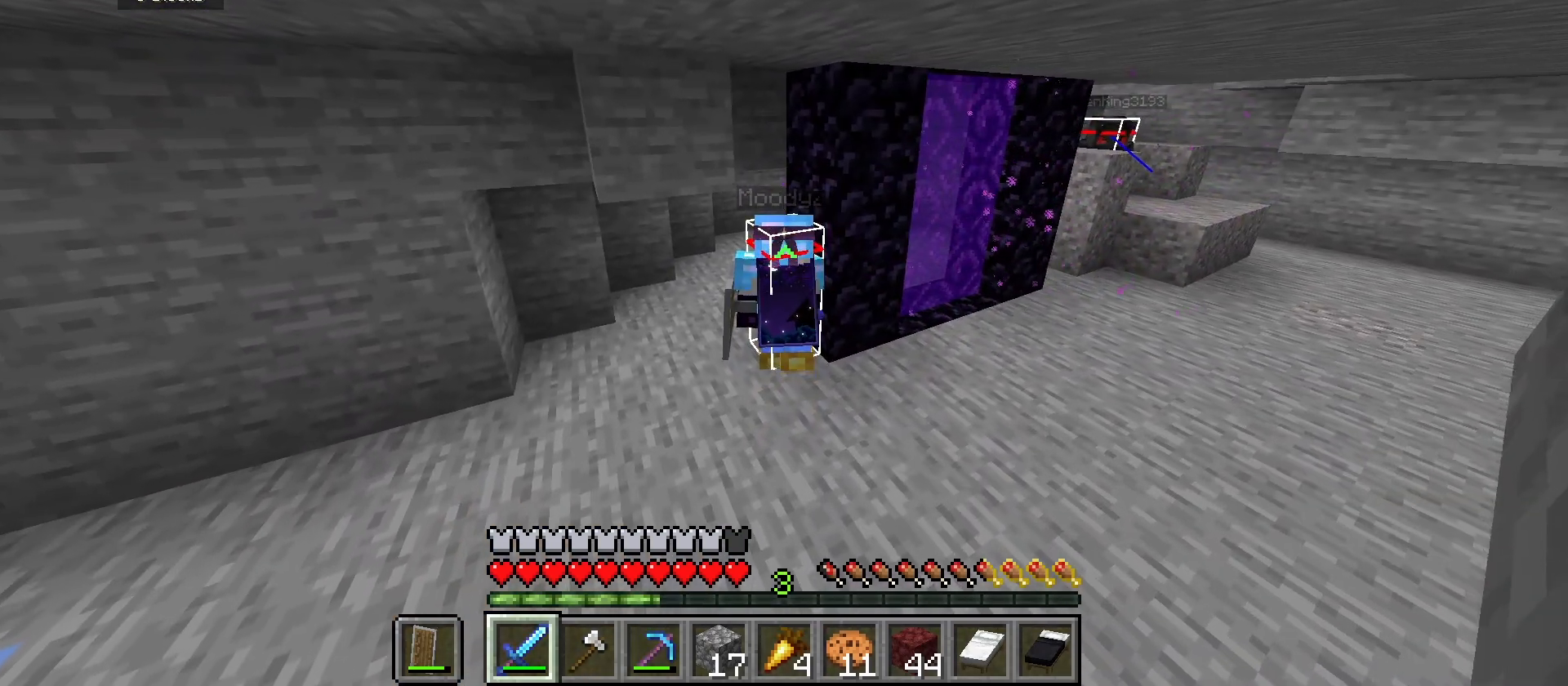
{"keys": [], "mouse": [], "events": [[67, "w", "up"]]}
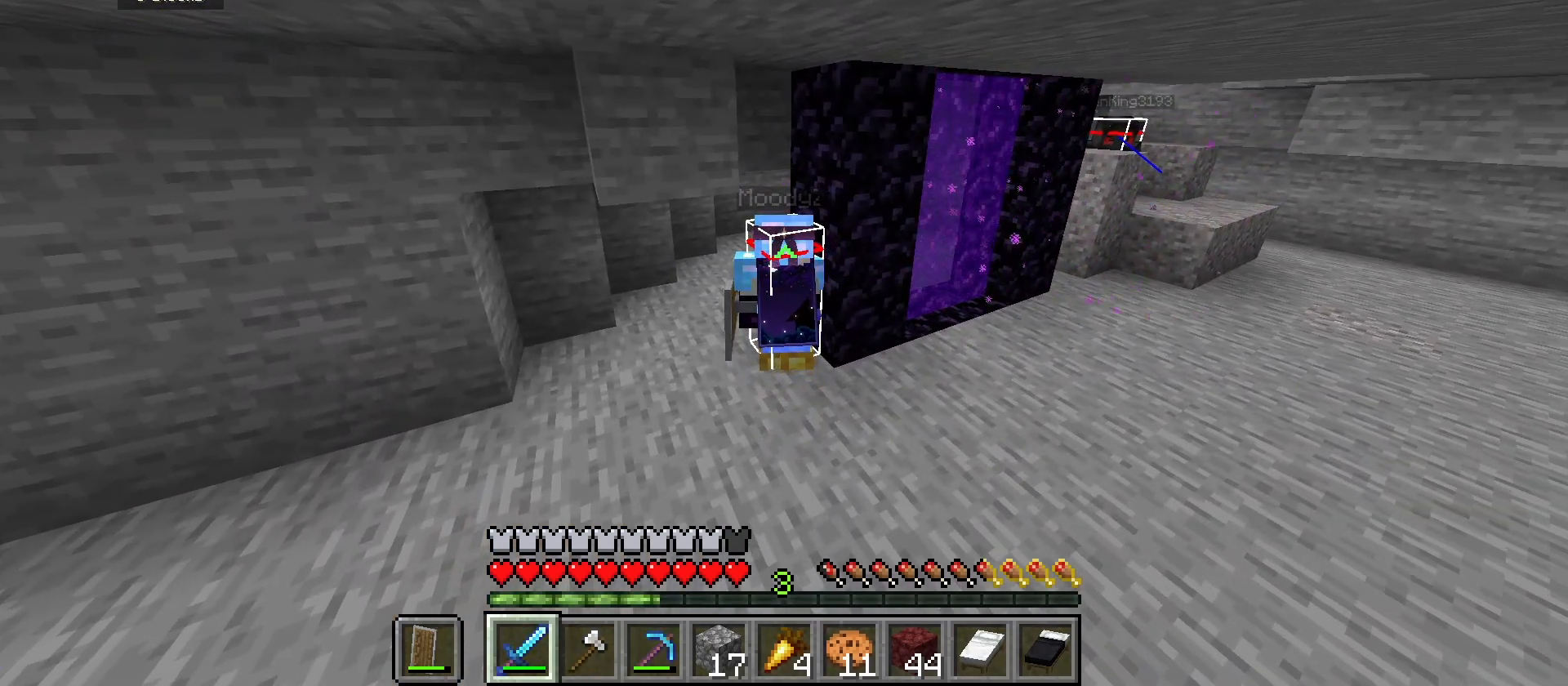
{"keys": ["a"], "mouse": [], "events": [[267, "a", "down"], [267, "w", "down"], [467, "w", "up"]]}
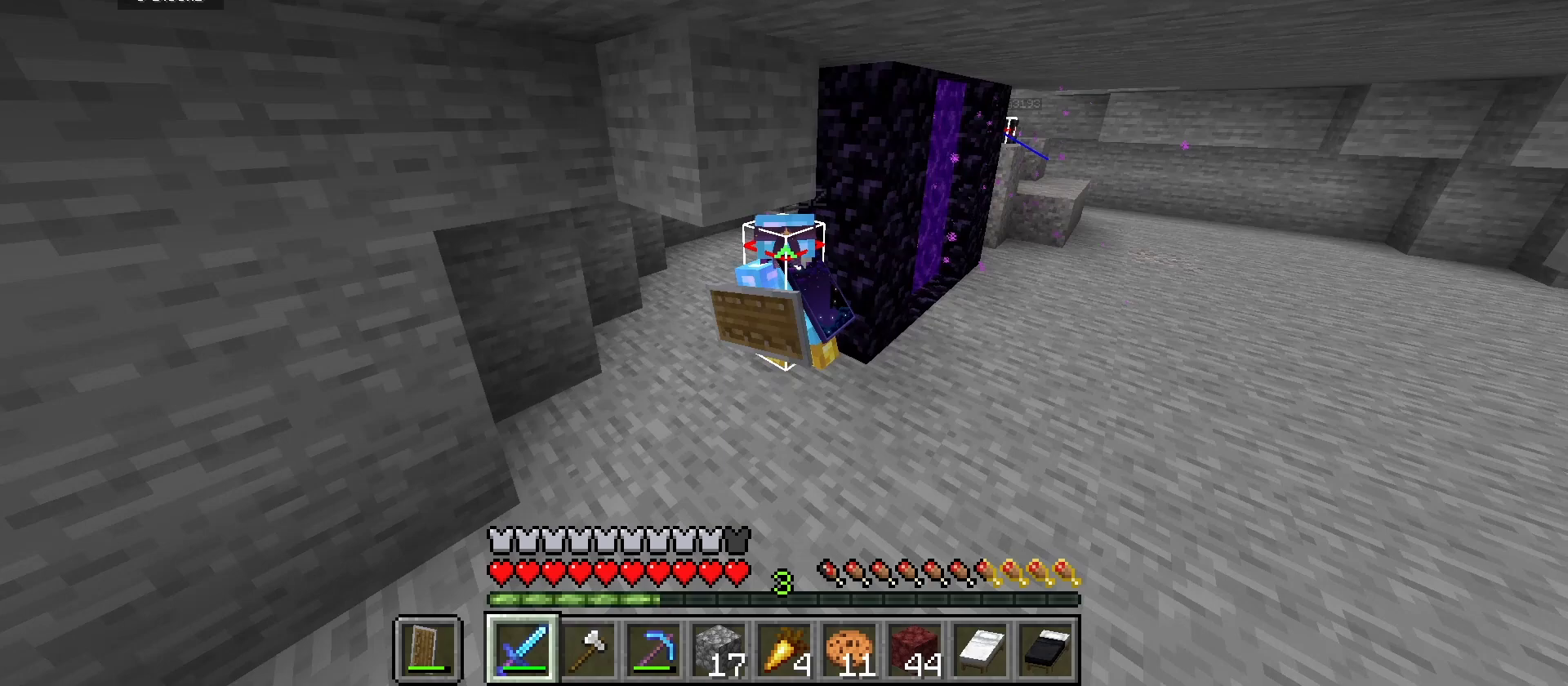
{"keys": [], "mouse": [], "events": [[133, "a", "up"]]}
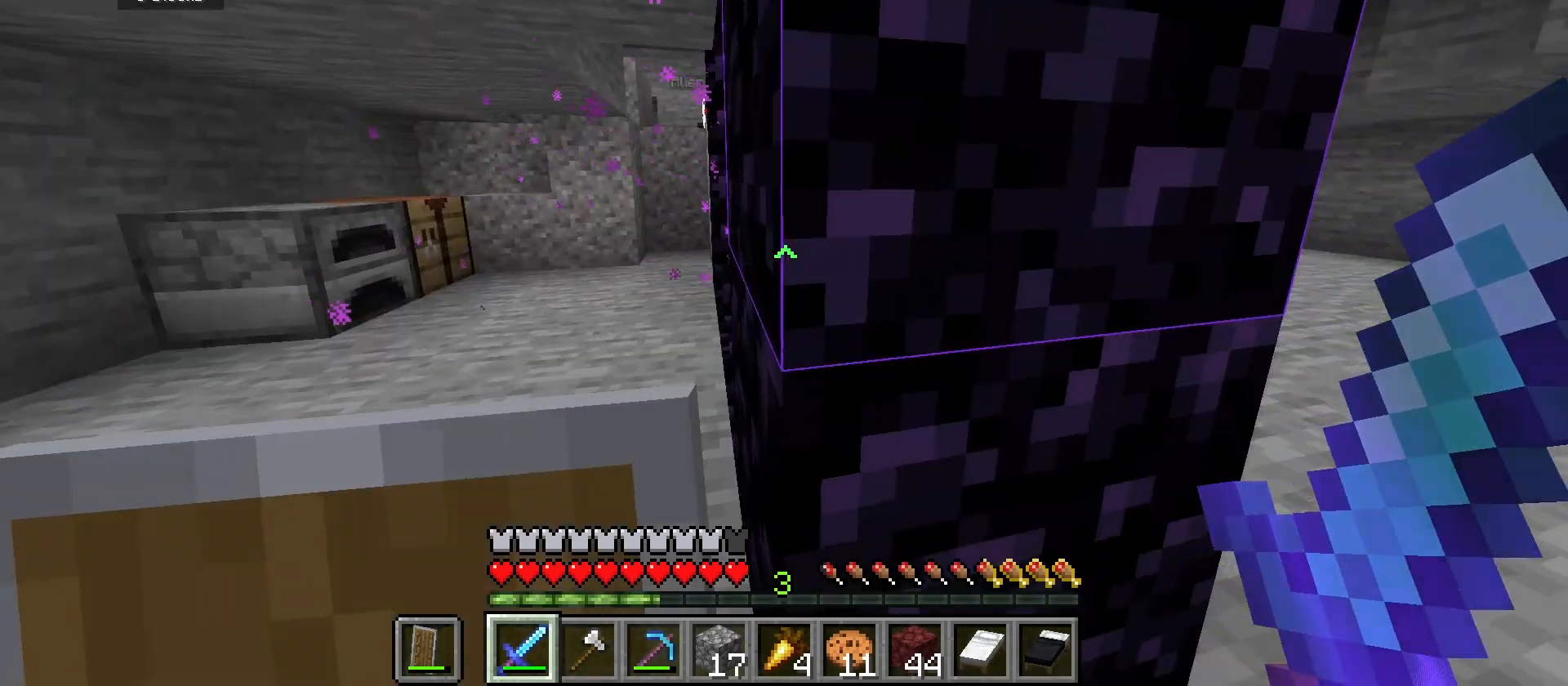
{"keys": ["d"], "mouse": [], "events": [[233, "a", "down"], [333, "a", "up"], [467, "d", "down"]]}
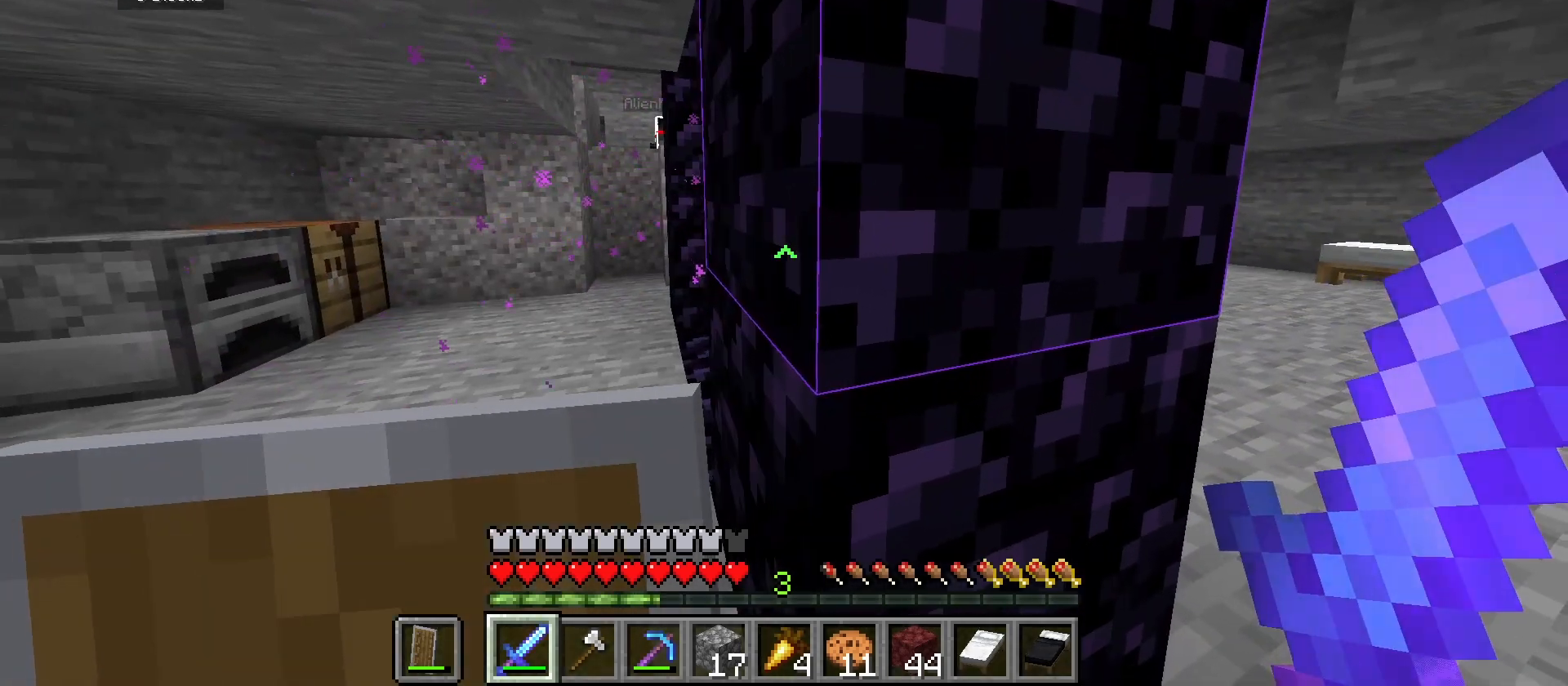
{"keys": [], "mouse": [], "events": [[400, "d", "up"]]}
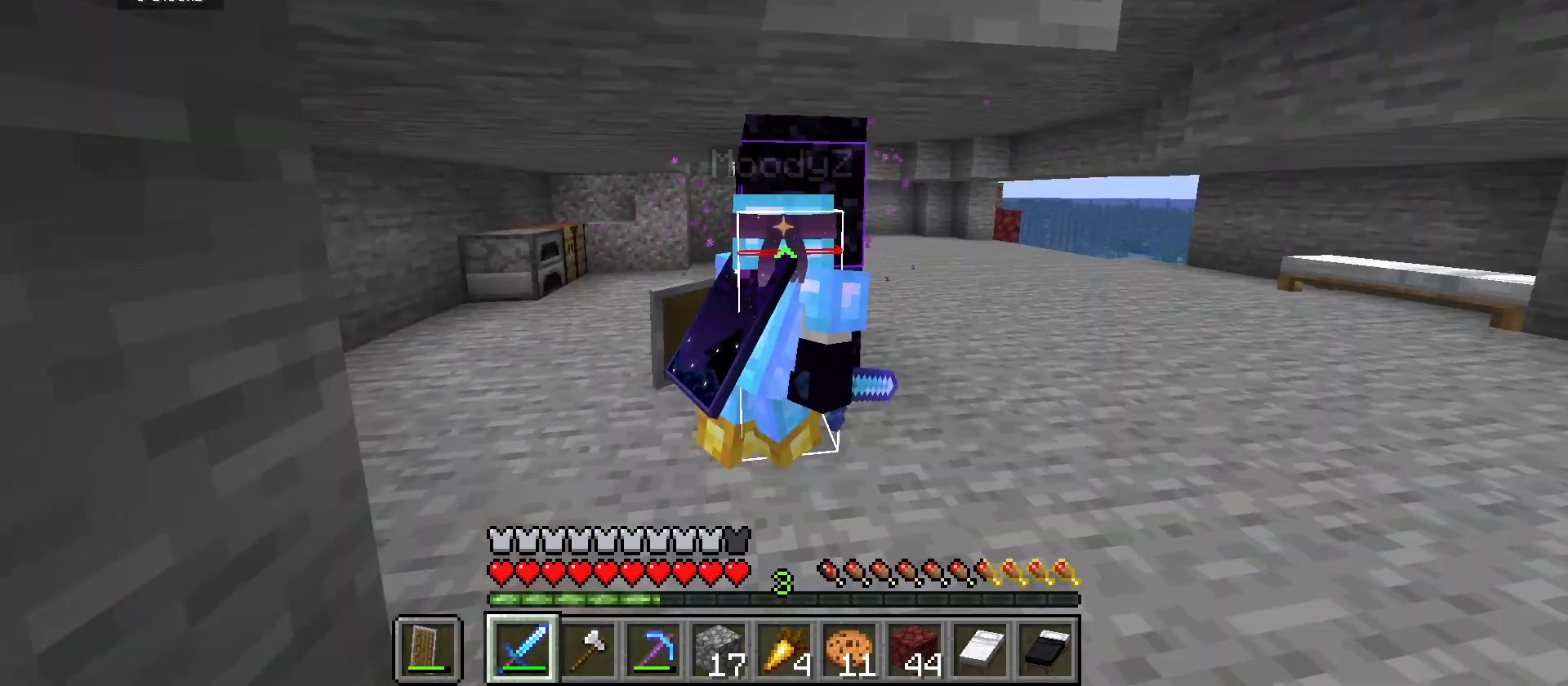
{"keys": ["d"], "mouse": [], "events": [[133, "w", "down"], [200, "w", "up"], [467, "d", "down"]]}
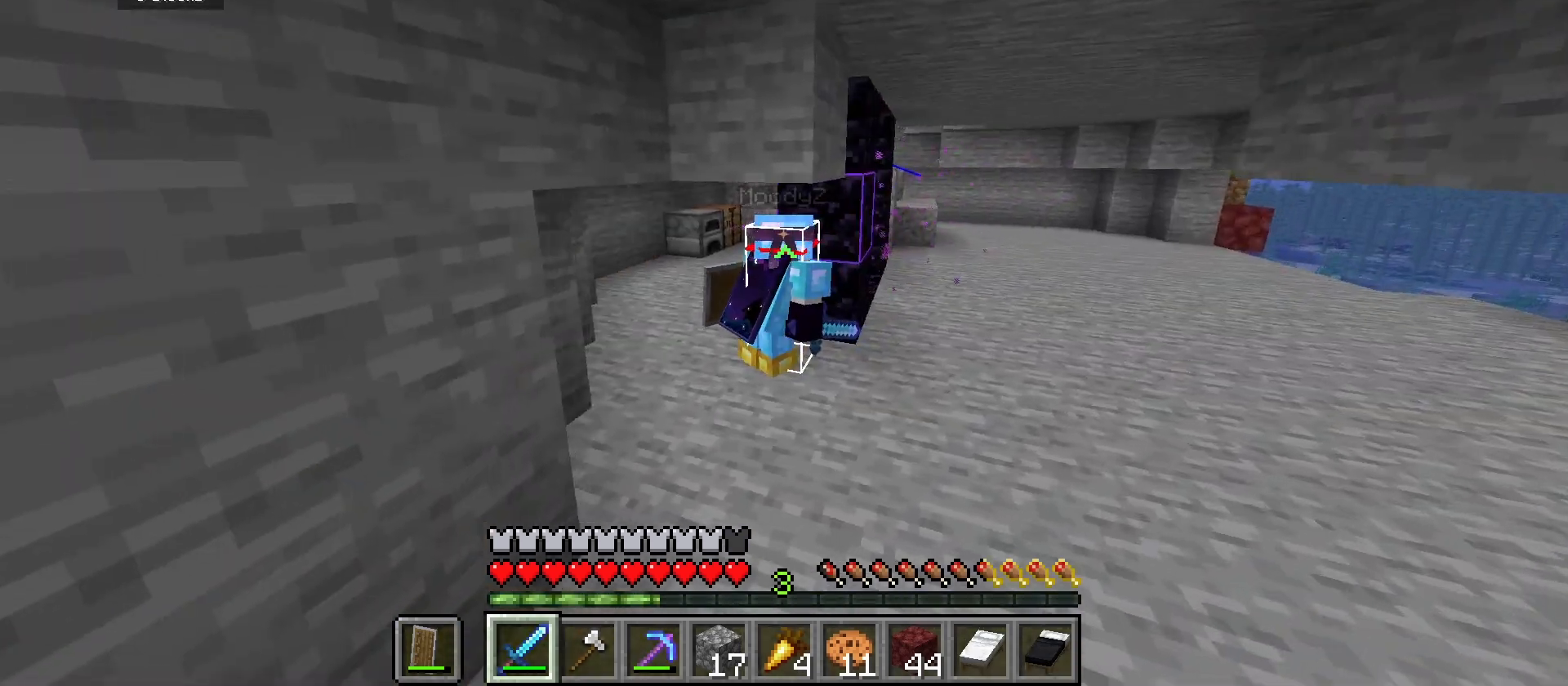
{"keys": [], "mouse": [], "events": [[67, "d", "up"], [200, "d", "down"], [300, "d", "up"]]}
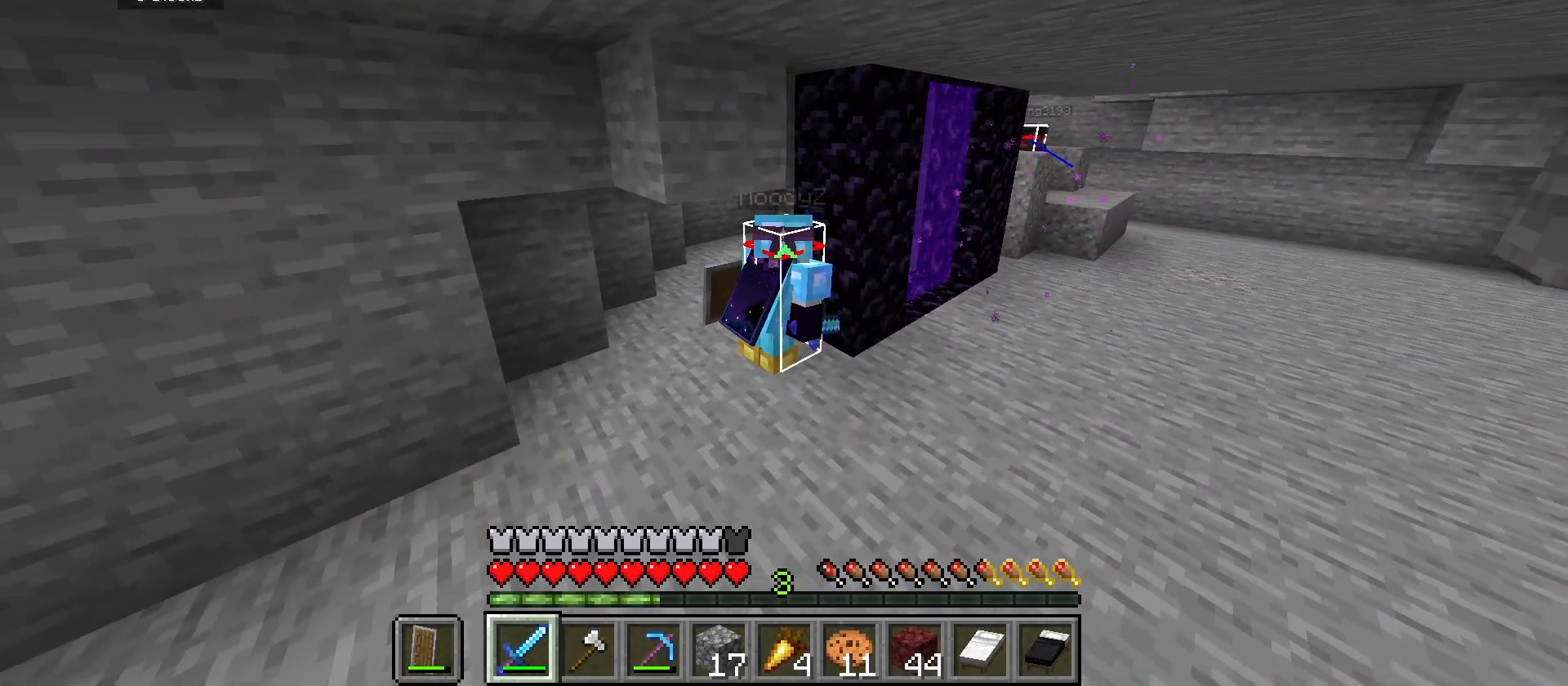
{"keys": [], "mouse": [], "events": []}
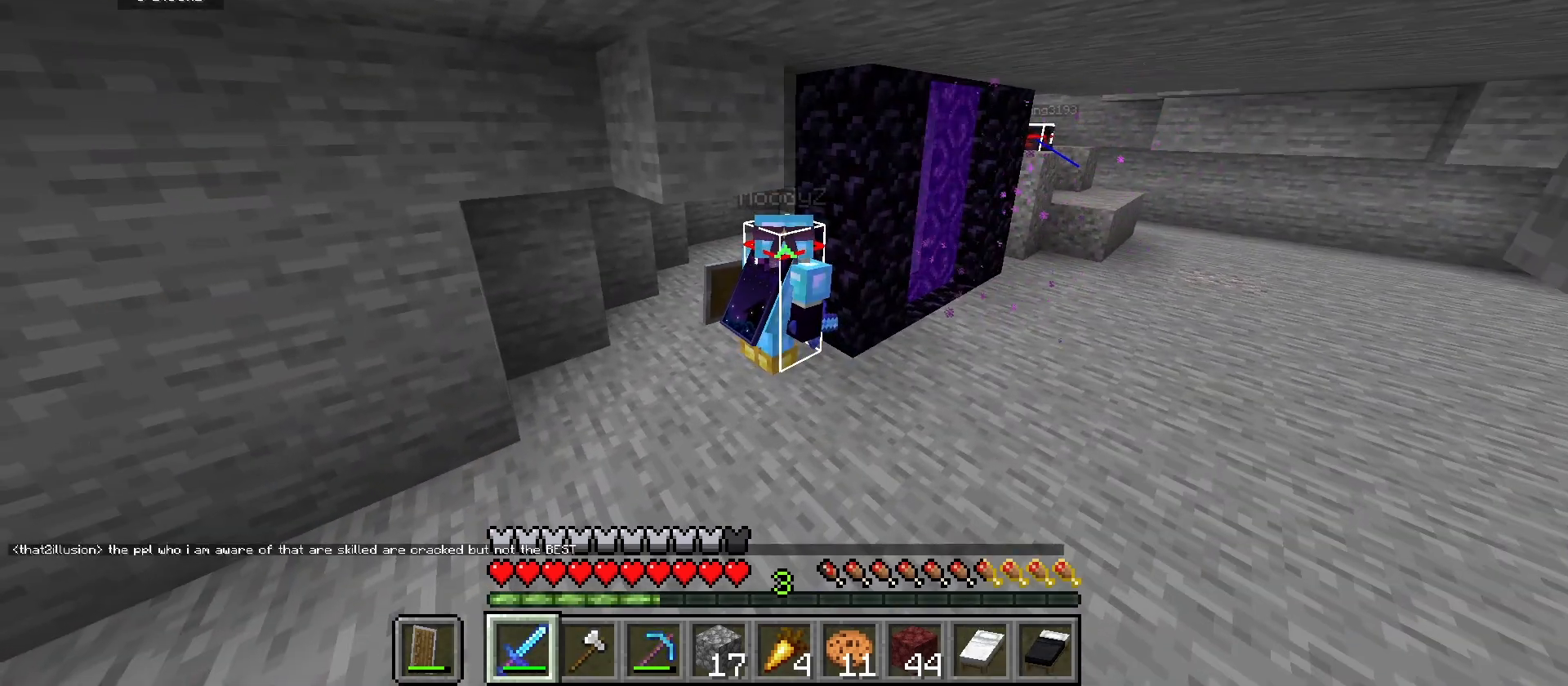
{"keys": [], "mouse": [], "events": []}
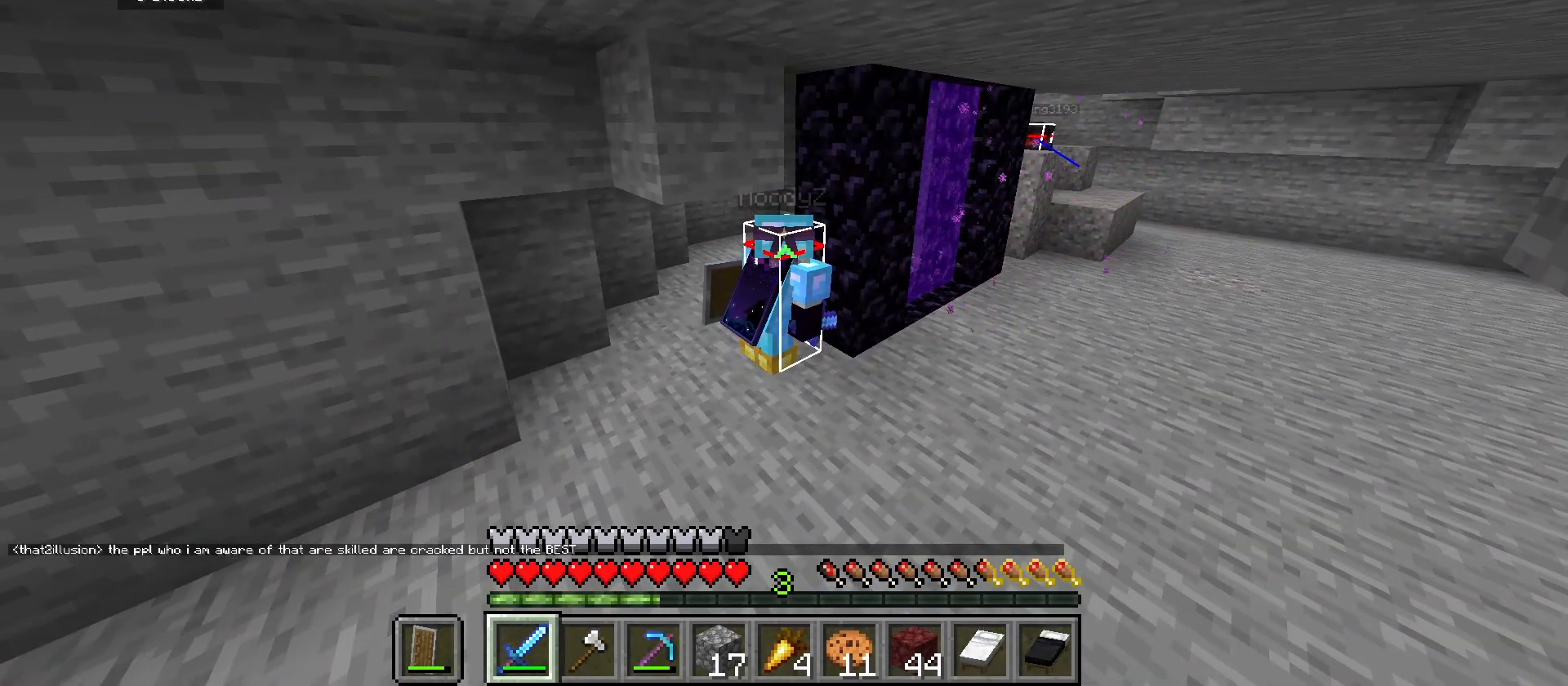
{"keys": [], "mouse": [], "events": [[100, "w", "down"], [167, "w", "up"]]}
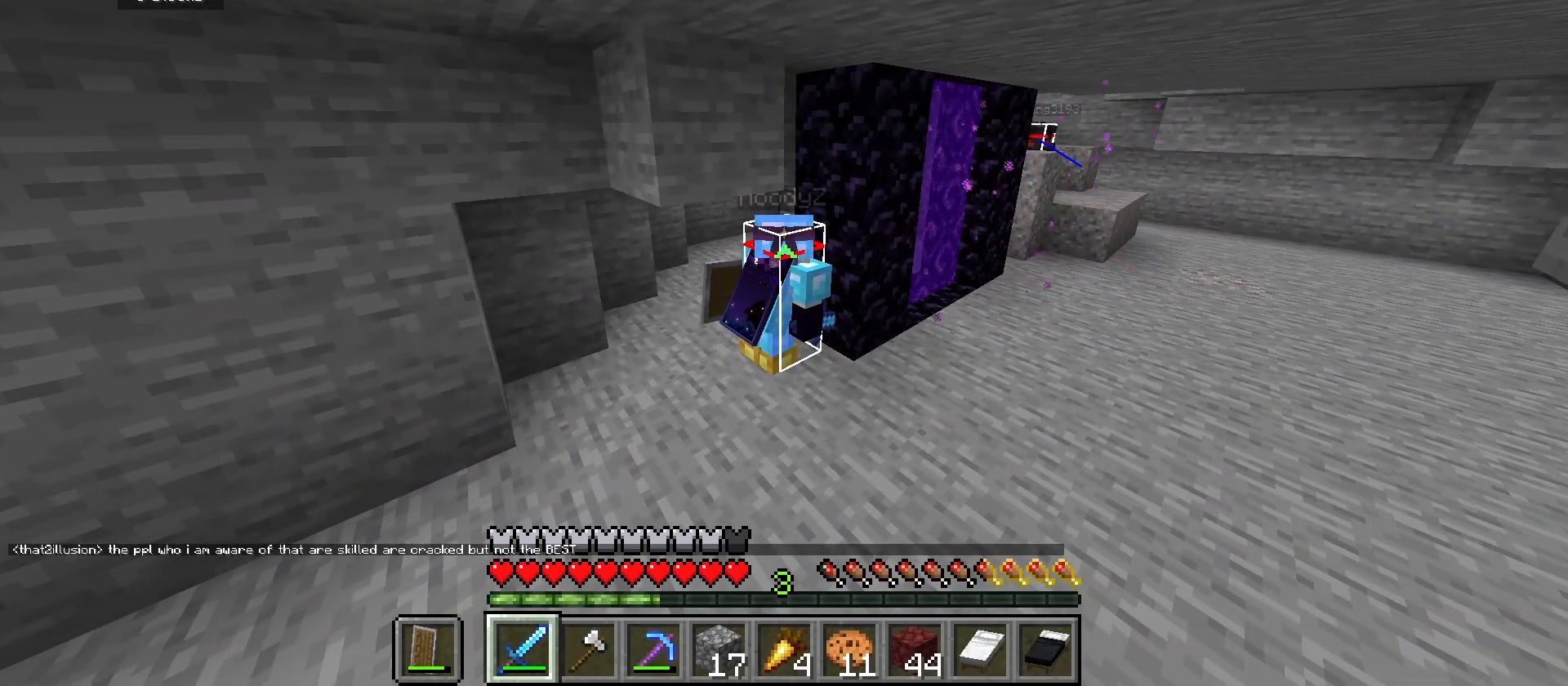
{"keys": [], "mouse": [], "events": []}
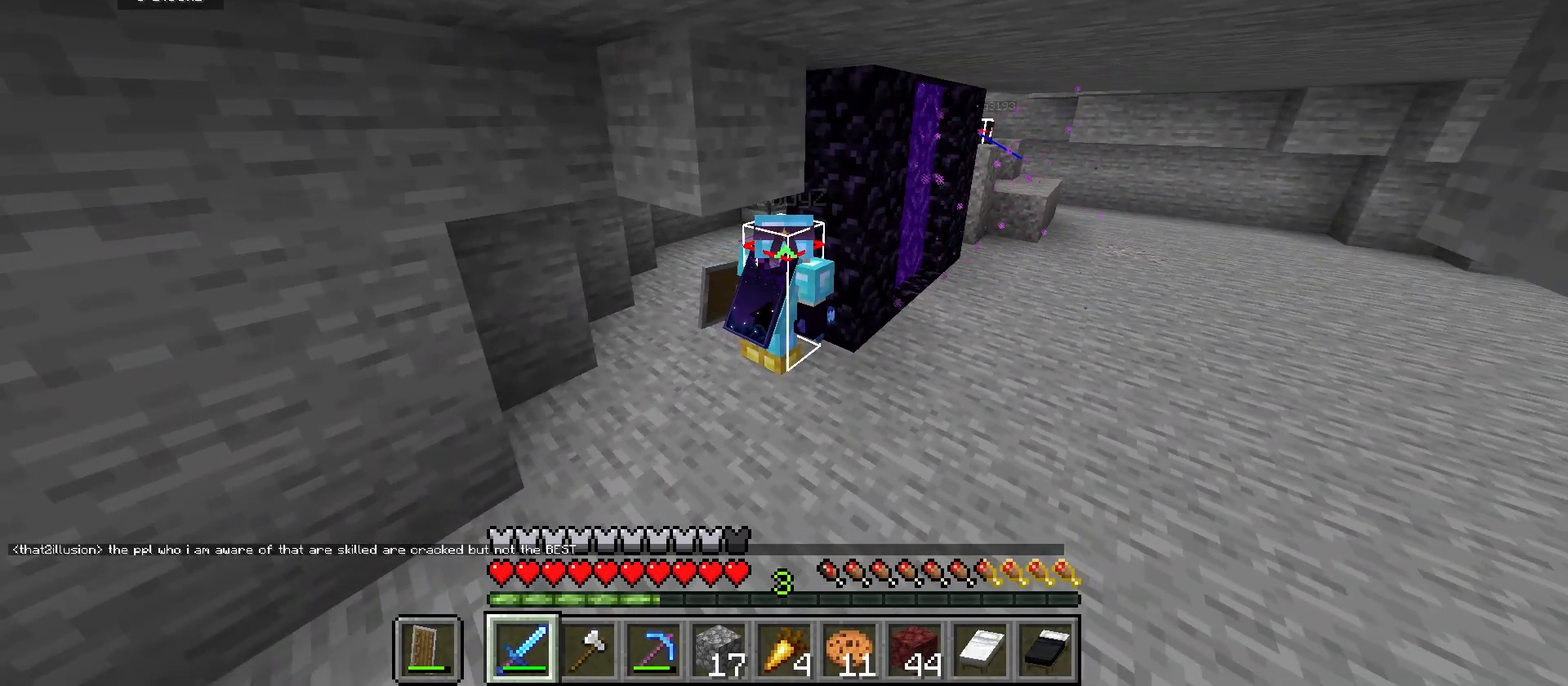
{"keys": [], "mouse": [], "events": [[167, "d", "down"], [267, "d", "up"]]}
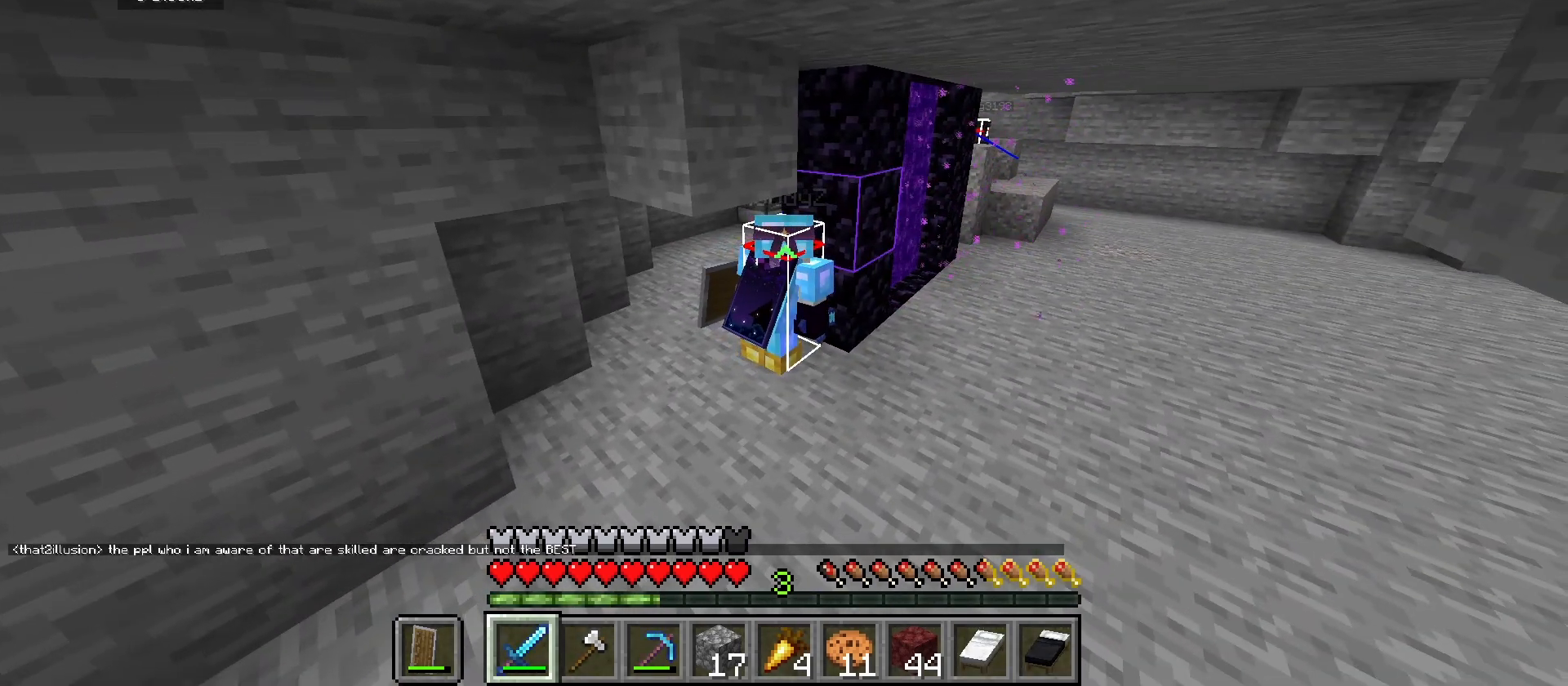
{"keys": [], "mouse": [], "events": []}
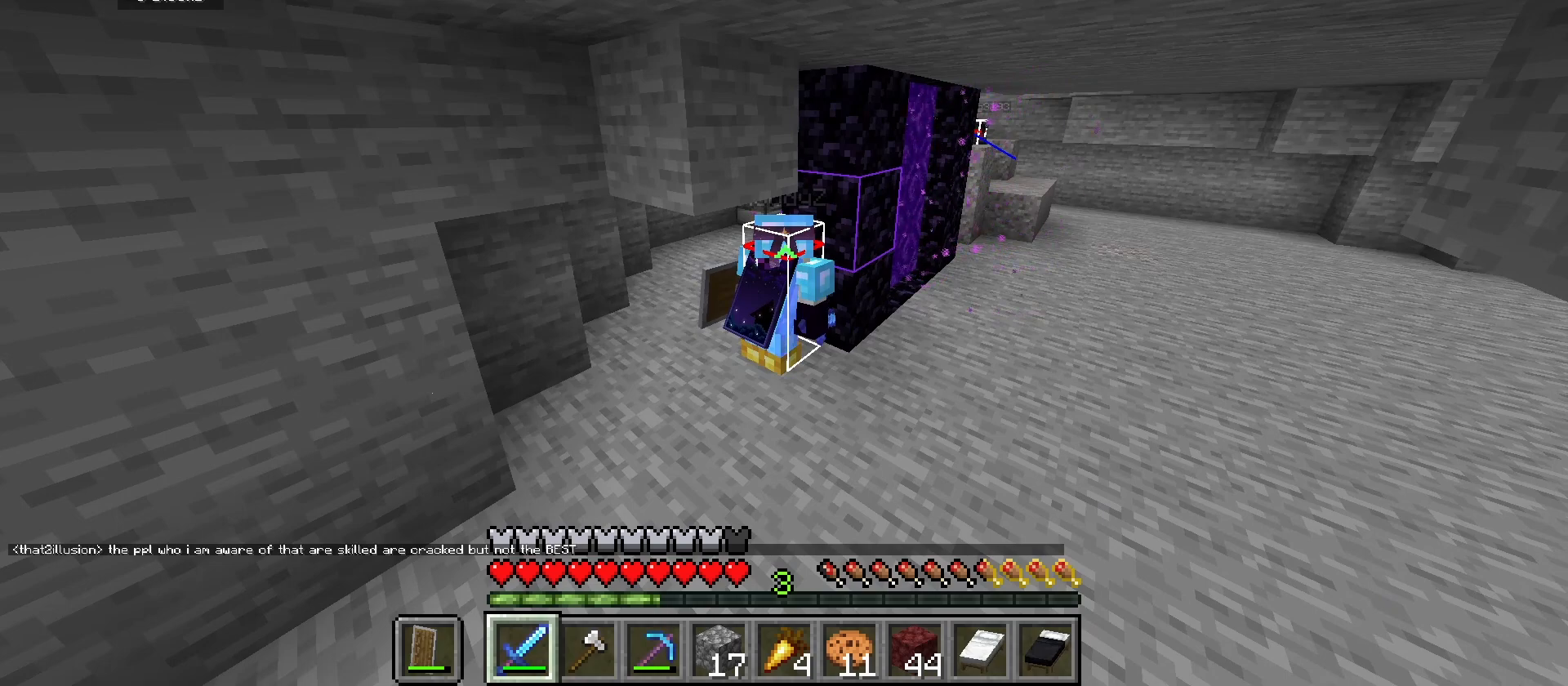
{"keys": [], "mouse": [], "events": []}
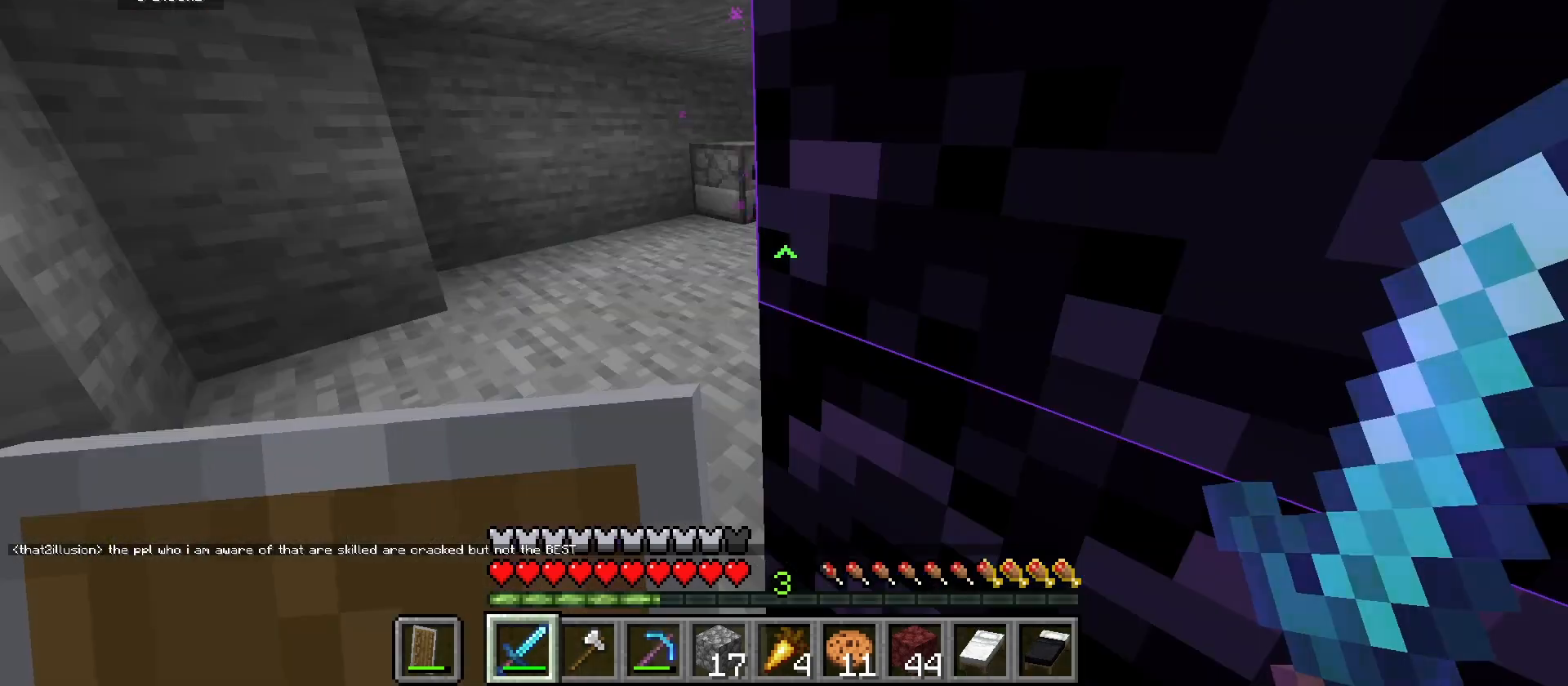
{"keys": [], "mouse": [], "events": []}